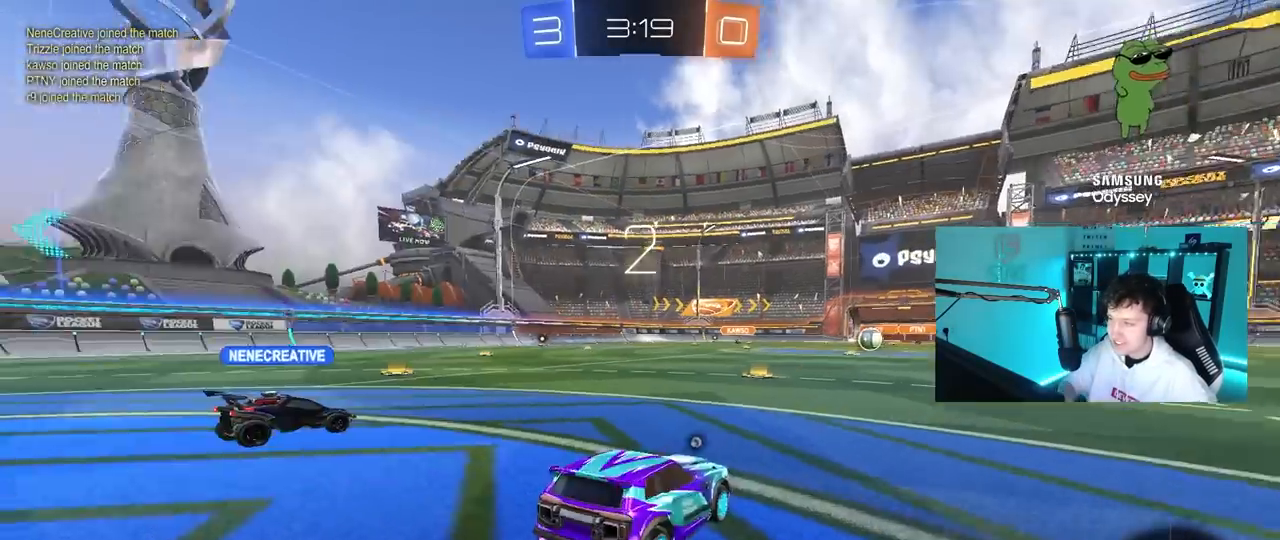
Gameplay with keyboard and mouse; each line is a JSON object with the keys and mouse buttons held at the frame after it. "events" lists presses ("down") and releases ("up") of "1", "2", "3", "4", "5", "a", "alt", "c", "caps_lock", "ctrl", "d", "e", "f", "g", "q", "r", "s", "shift", "space", "t", "tab", "v", "w", "x", "z", "mouse_left", "mouse_wheel" and "mouse_right" between this image and that frame as [ms after this image, input, new state], when the widget could be followed in between. "mouse_left", "mouse_wheel", "mouse_right" = the "left", "wheel", "right" buttons of the "mouse" list. No other keys are recorded. "wheel" means that the mouse wheel is clicked or scrolled. "mouse_move" is the direction in which the mouse moves at that frame (one of eight, or "still"), when it could be read.
{"keys": ["1"], "mouse": [], "mouse_move": "up", "events": [[17, "x", "down"], [17, "z", "up"], [67, "x", "up"], [500, "1", "down"]]}
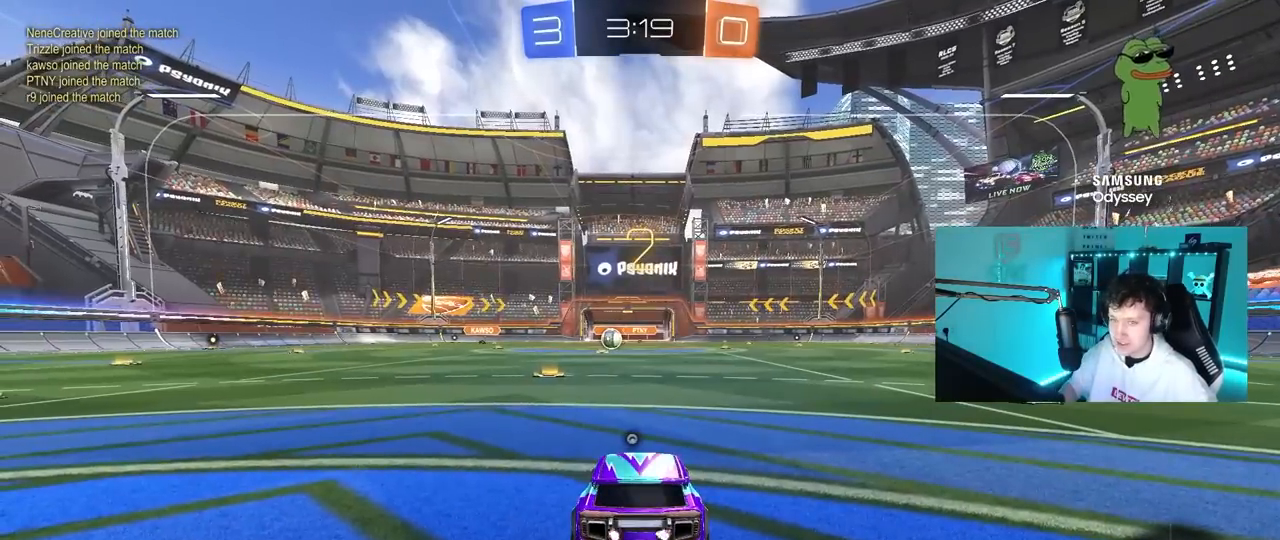
{"keys": ["space", "w"], "mouse": ["left"], "mouse_move": "up-right", "events": [[83, "2", "down"], [133, "1", "up"], [233, "2", "up"], [367, "mouse_left", "down"], [417, "space", "down"], [417, "w", "down"]]}
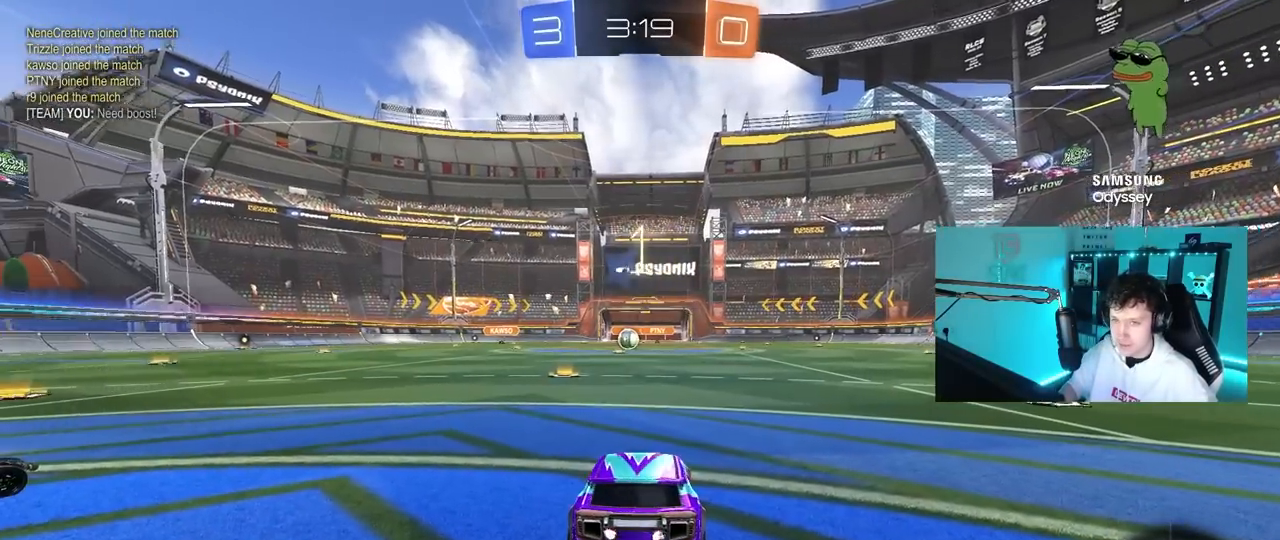
{"keys": ["tab", "w"], "mouse": ["left"], "mouse_move": "right", "events": [[100, "space", "up"], [200, "space", "down"], [250, "tab", "down"], [383, "space", "up"]]}
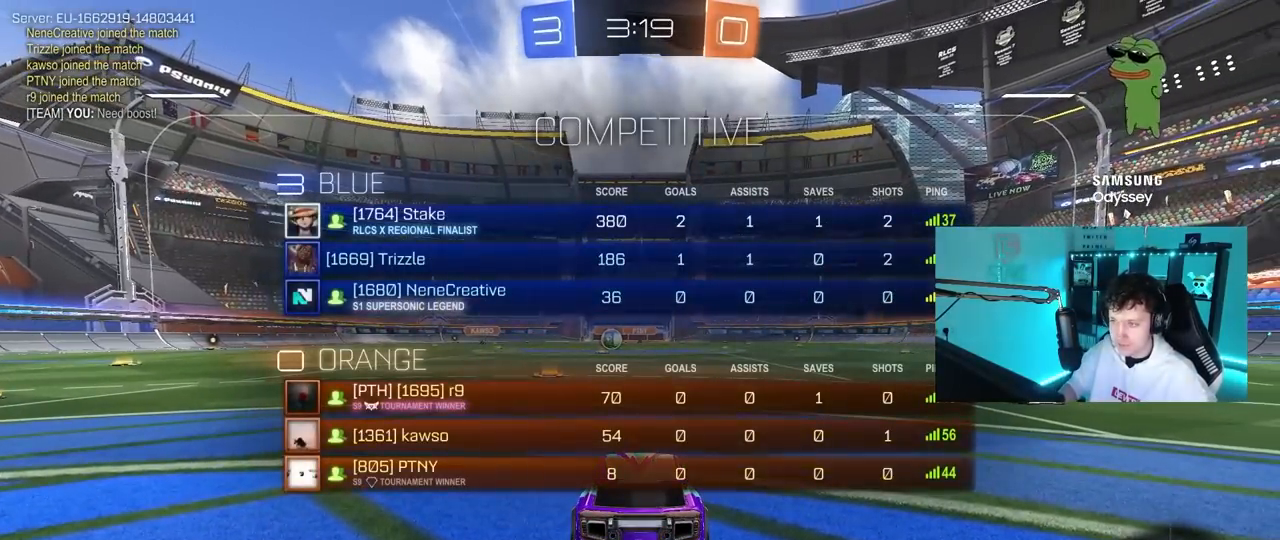
{"keys": ["d", "tab", "w"], "mouse": ["left"], "mouse_move": "still", "events": [[67, "d", "down"]]}
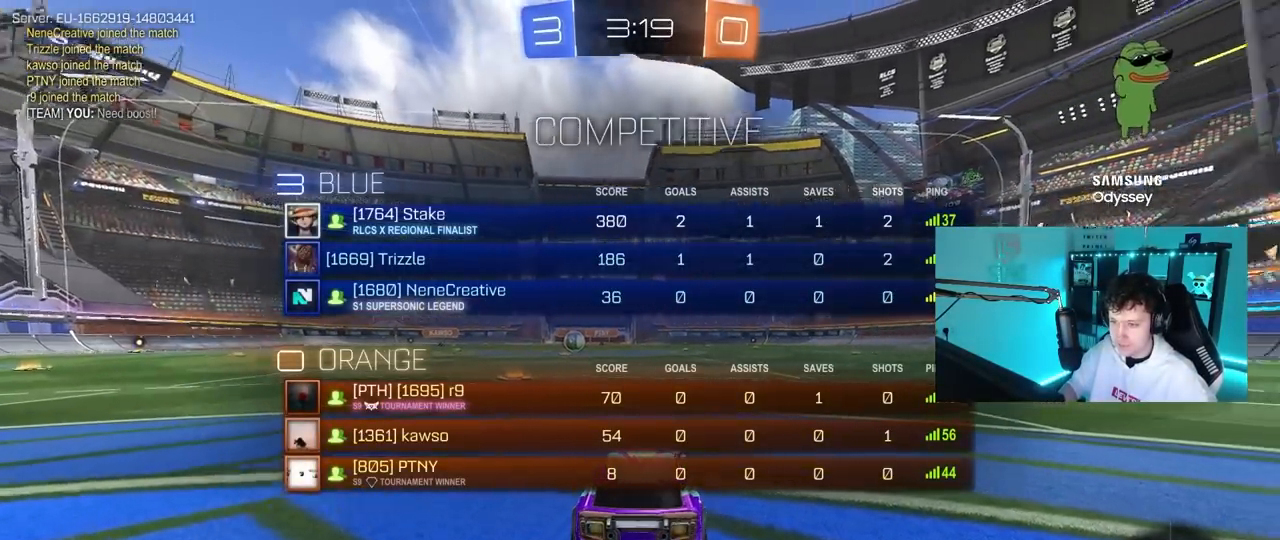
{"keys": ["d", "w"], "mouse": ["left"], "mouse_move": "still", "events": [[417, "tab", "up"]]}
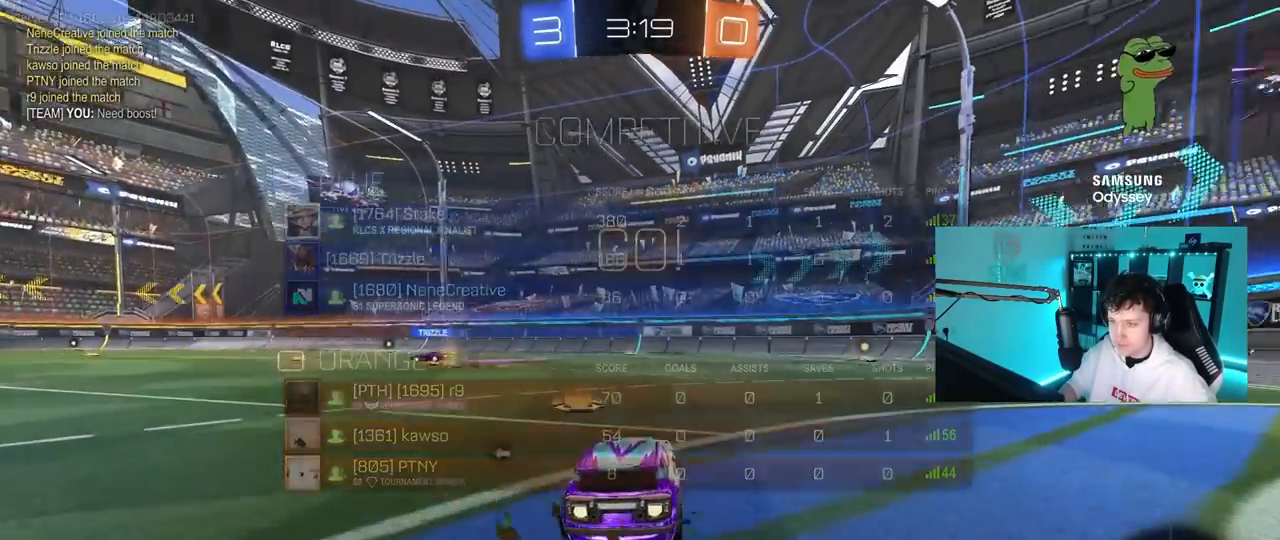
{"keys": ["d", "s", "shift"], "mouse": ["left"], "mouse_move": "still", "events": [[17, "mouse_right", "down"], [150, "shift", "down"], [200, "s", "down"], [200, "w", "up"], [283, "mouse_right", "up"]]}
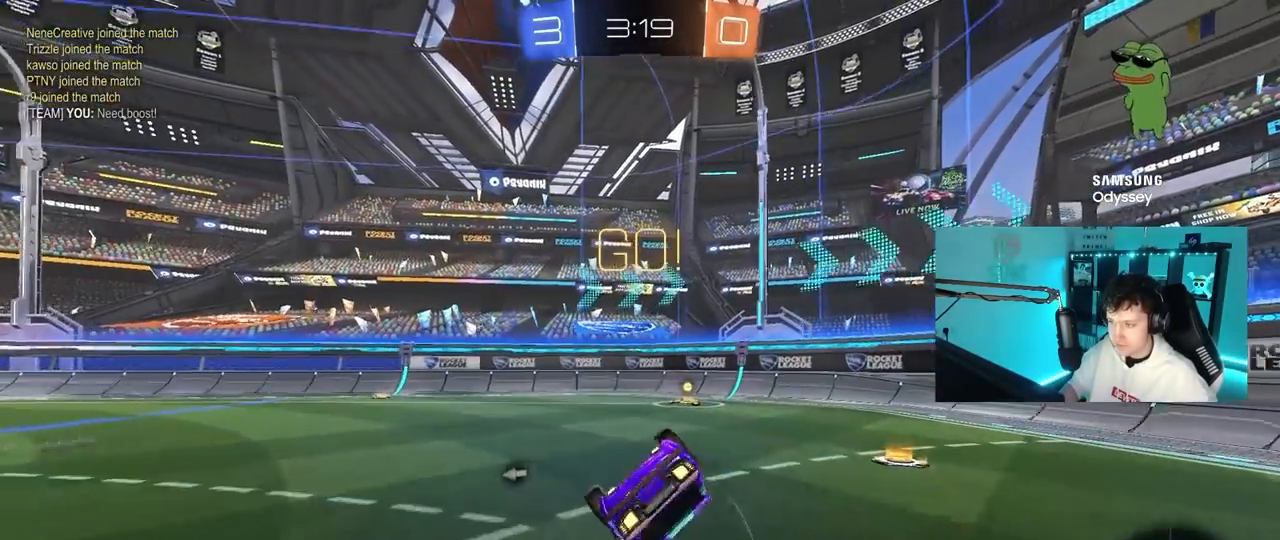
{"keys": [], "mouse": [], "mouse_move": "still", "events": [[17, "s", "up"], [117, "mouse_left", "up"], [117, "s", "down"], [267, "space", "down"], [350, "s", "up"], [400, "shift", "up"], [450, "space", "up"], [500, "d", "up"]]}
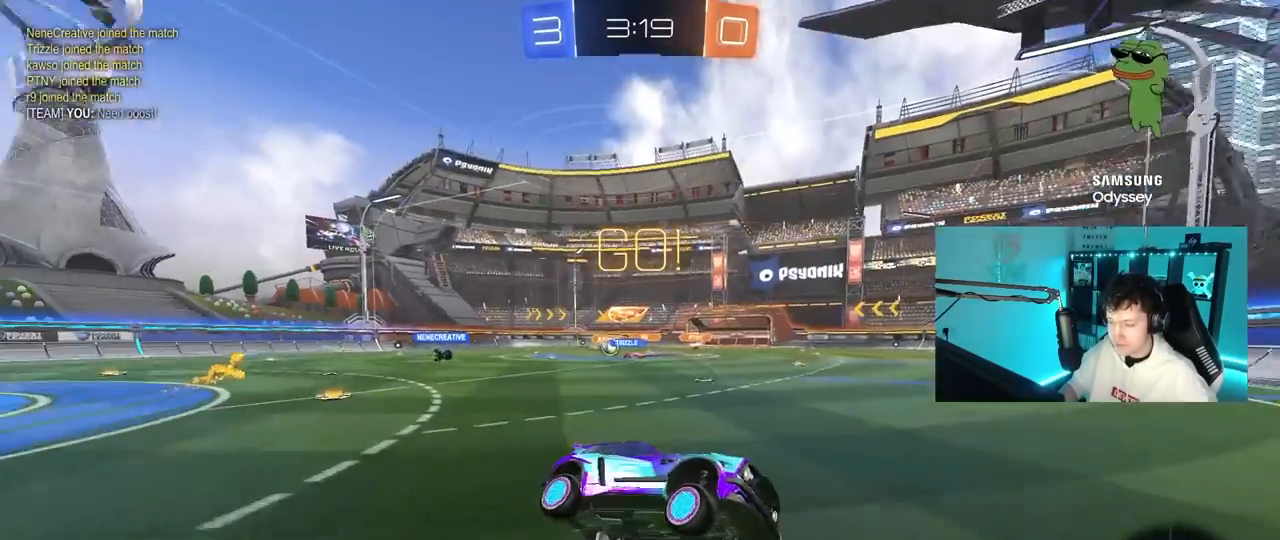
{"keys": ["a", "w"], "mouse": [], "mouse_move": "still", "events": [[183, "d", "down"], [183, "w", "down"], [233, "d", "up"], [283, "a", "down"], [283, "shift", "down"], [417, "shift", "up"]]}
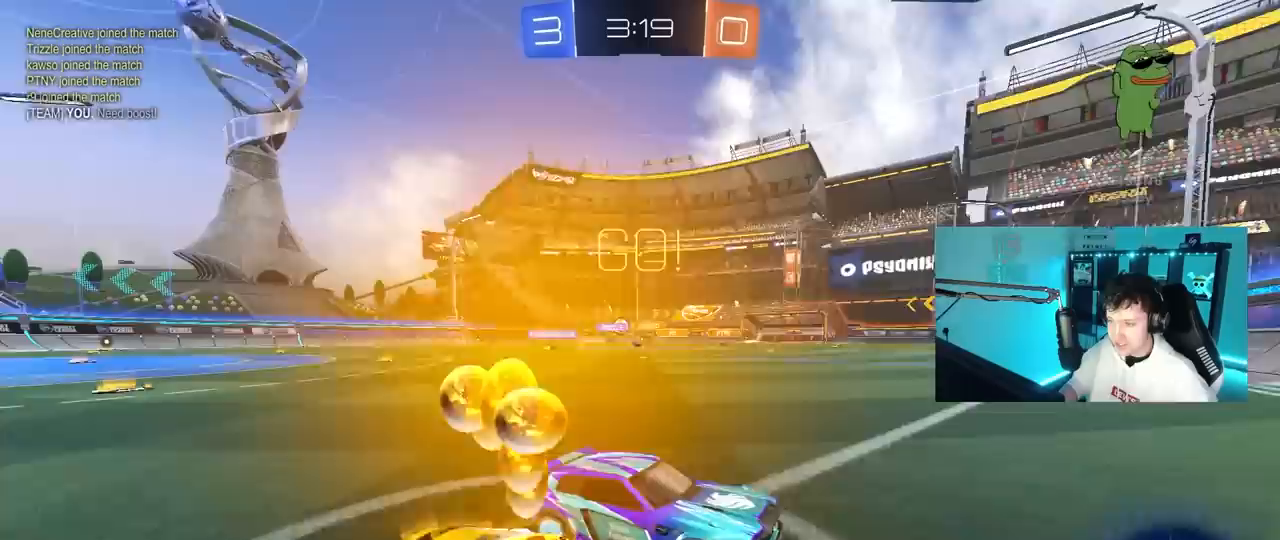
{"keys": ["a", "w"], "mouse": [], "mouse_move": "still", "events": [[200, "shift", "down"], [250, "shift", "up"]]}
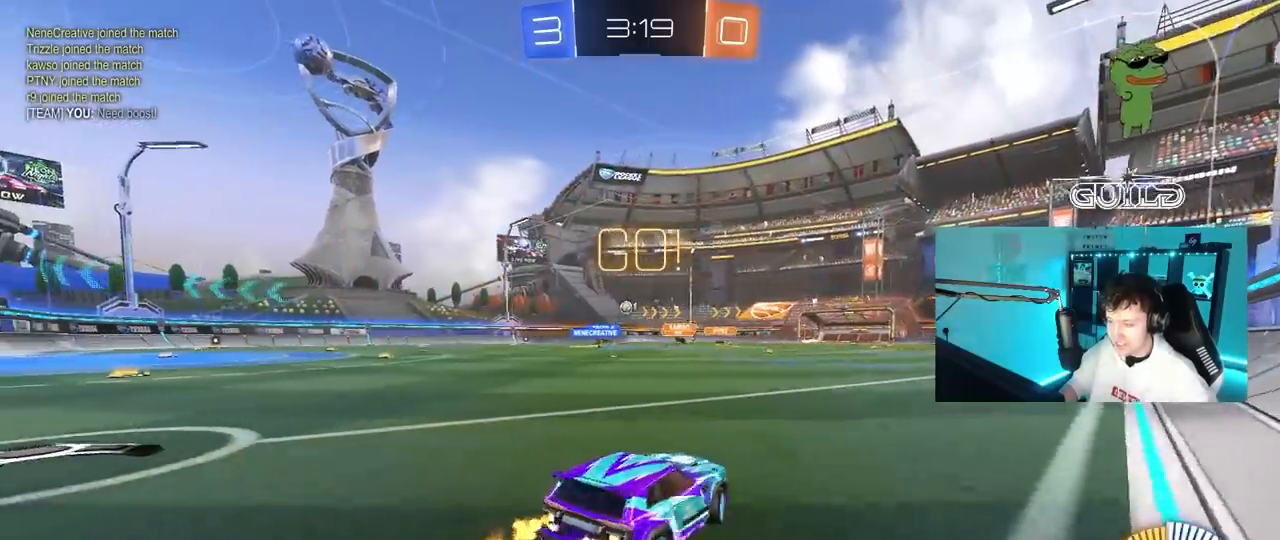
{"keys": ["a", "s", "shift"], "mouse": ["left", "right"], "mouse_move": "down-left", "events": [[217, "a", "up"], [217, "mouse_left", "down"], [267, "mouse_right", "down"], [300, "d", "down"], [350, "mouse_right", "up"], [350, "shift", "down"], [400, "a", "down"], [400, "d", "up"], [450, "mouse_right", "down"], [500, "s", "down"], [500, "w", "up"]]}
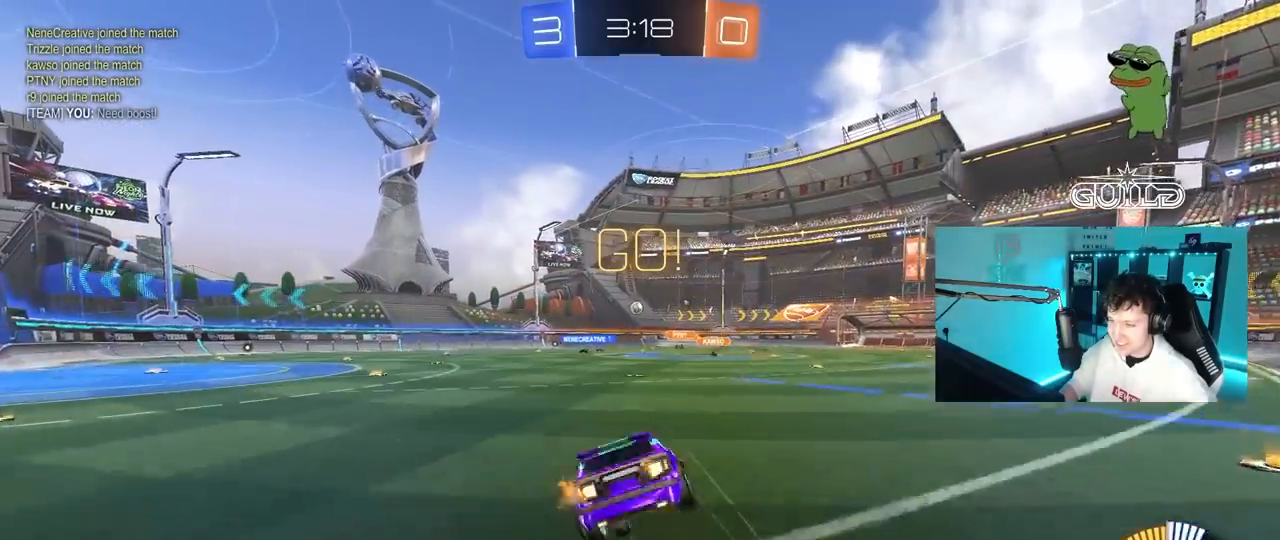
{"keys": ["a", "s", "shift"], "mouse": [], "mouse_move": "still", "events": [[33, "mouse_right", "up"], [317, "mouse_left", "up"], [317, "s", "up"], [467, "s", "down"]]}
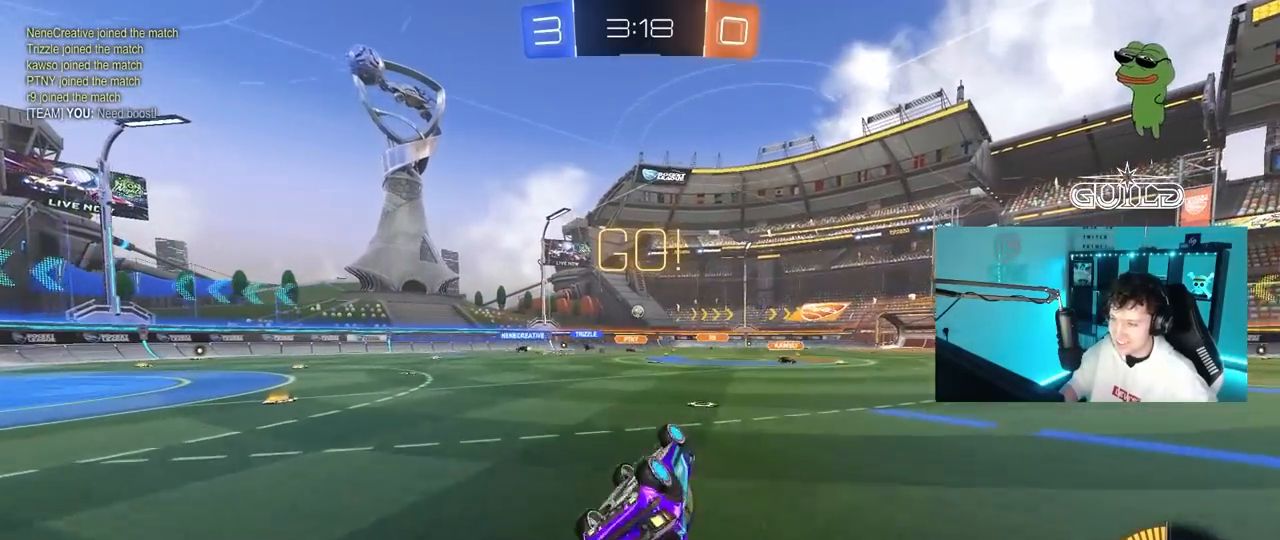
{"keys": ["a", "w"], "mouse": ["left"], "mouse_move": "still", "events": [[150, "s", "up"], [150, "shift", "up"], [250, "a", "up"], [433, "a", "down"], [433, "w", "down"], [483, "mouse_left", "down"]]}
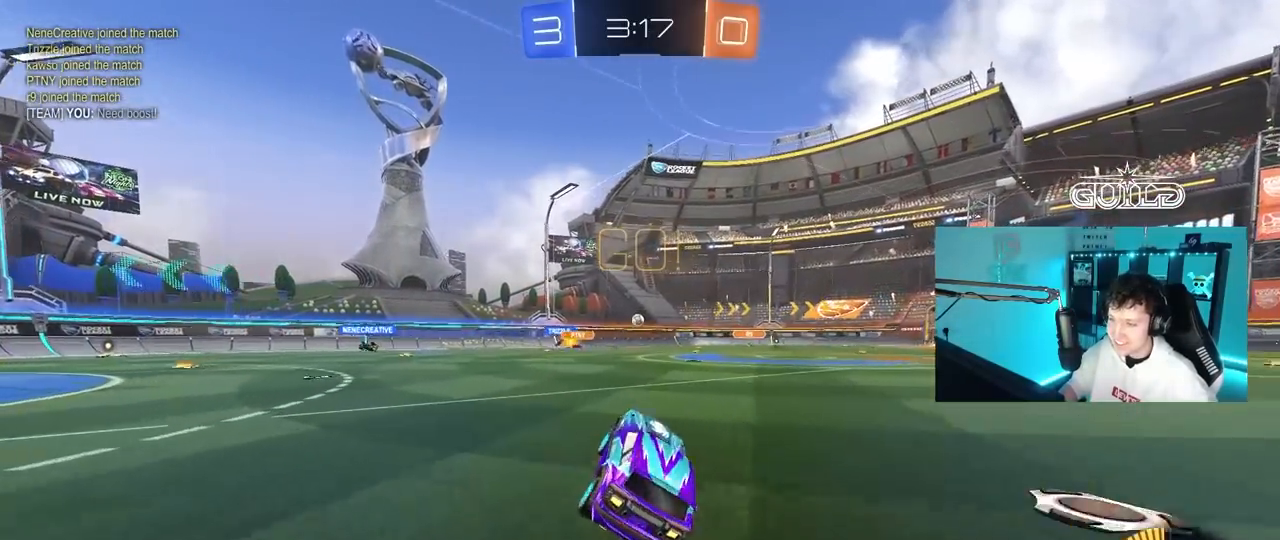
{"keys": ["w"], "mouse": ["left"], "mouse_move": "still", "events": [[67, "a", "up"], [267, "d", "down"], [300, "mouse_left", "up"], [350, "d", "up"], [450, "mouse_left", "down"]]}
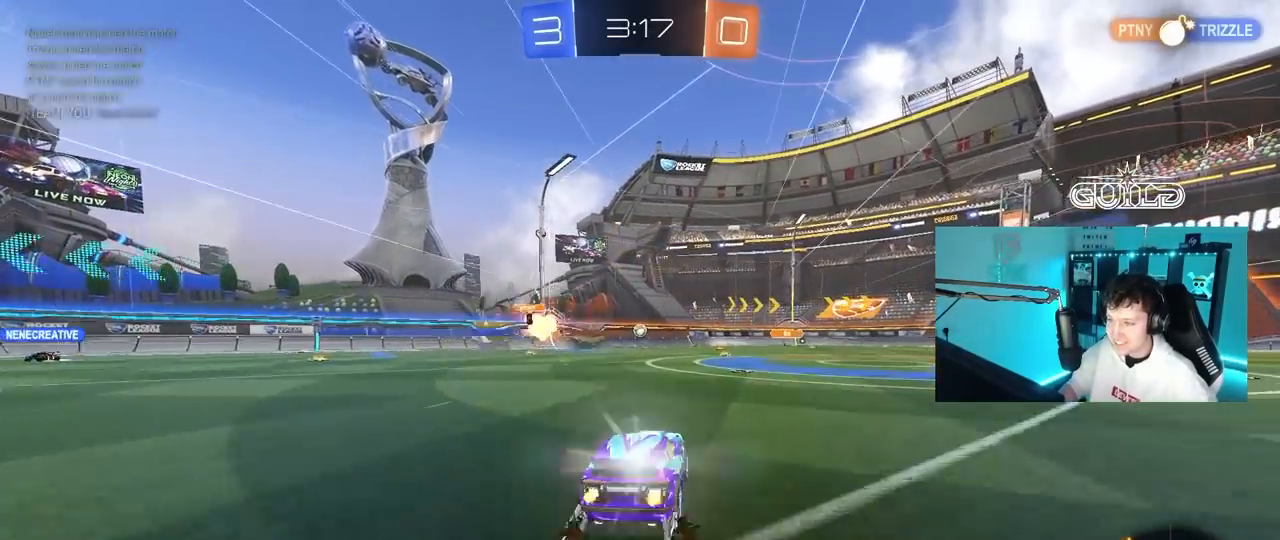
{"keys": ["w"], "mouse": [], "mouse_move": "still", "events": [[283, "mouse_left", "up"]]}
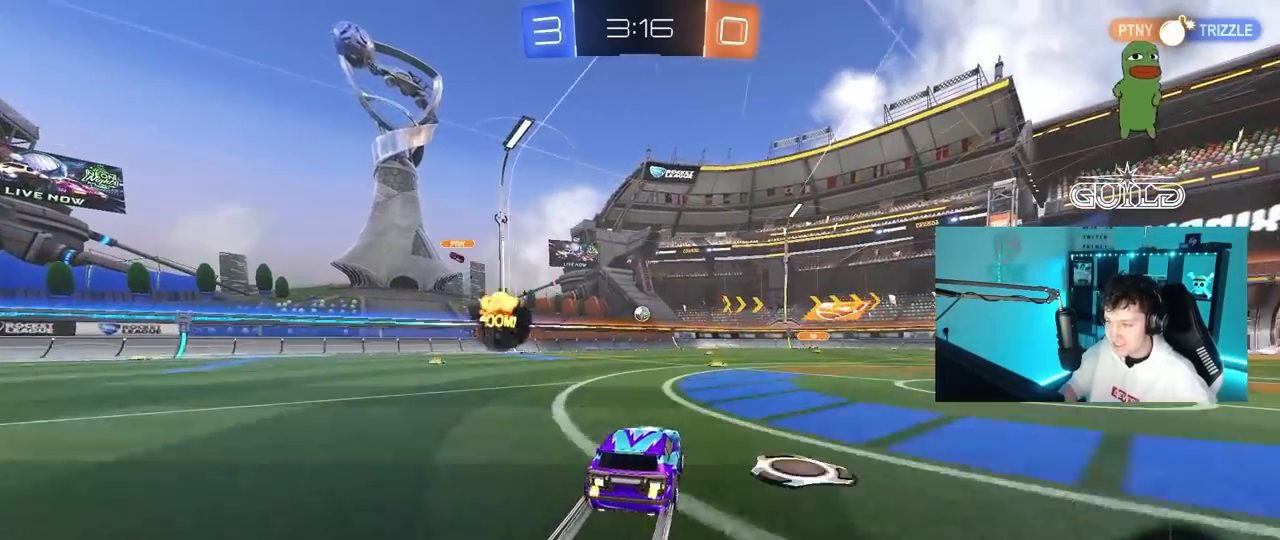
{"keys": ["d", "w"], "mouse": [], "mouse_move": "still", "events": [[50, "d", "down"], [100, "d", "up"], [150, "a", "down"], [250, "a", "up"], [433, "d", "down"]]}
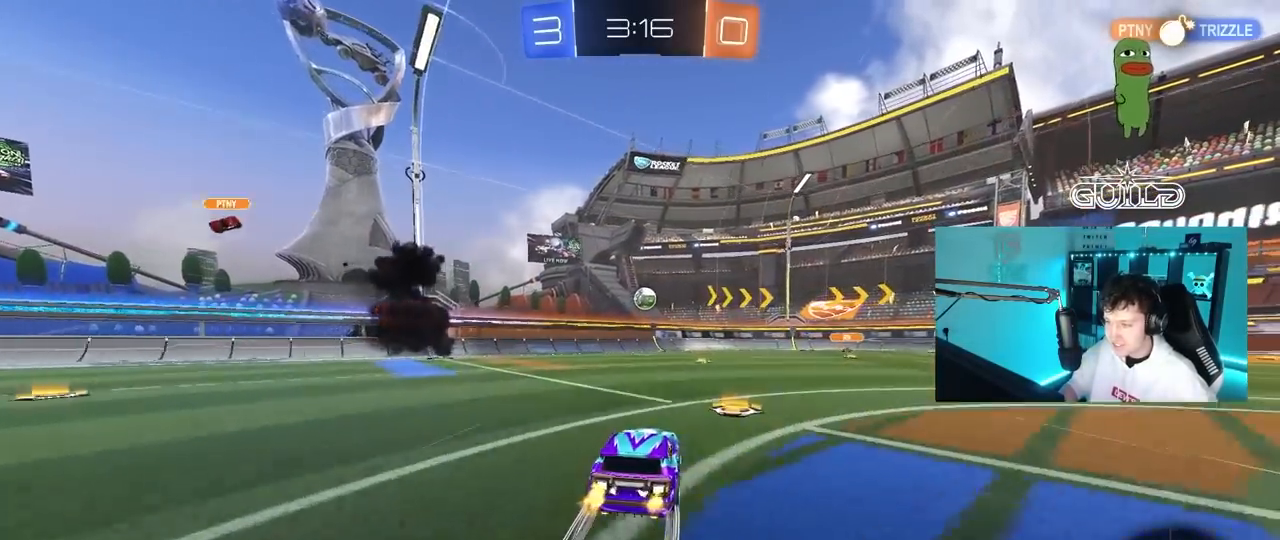
{"keys": ["a", "w"], "mouse": [], "mouse_move": "still", "events": [[33, "d", "up"], [267, "d", "down"], [317, "d", "up"], [450, "a", "down"]]}
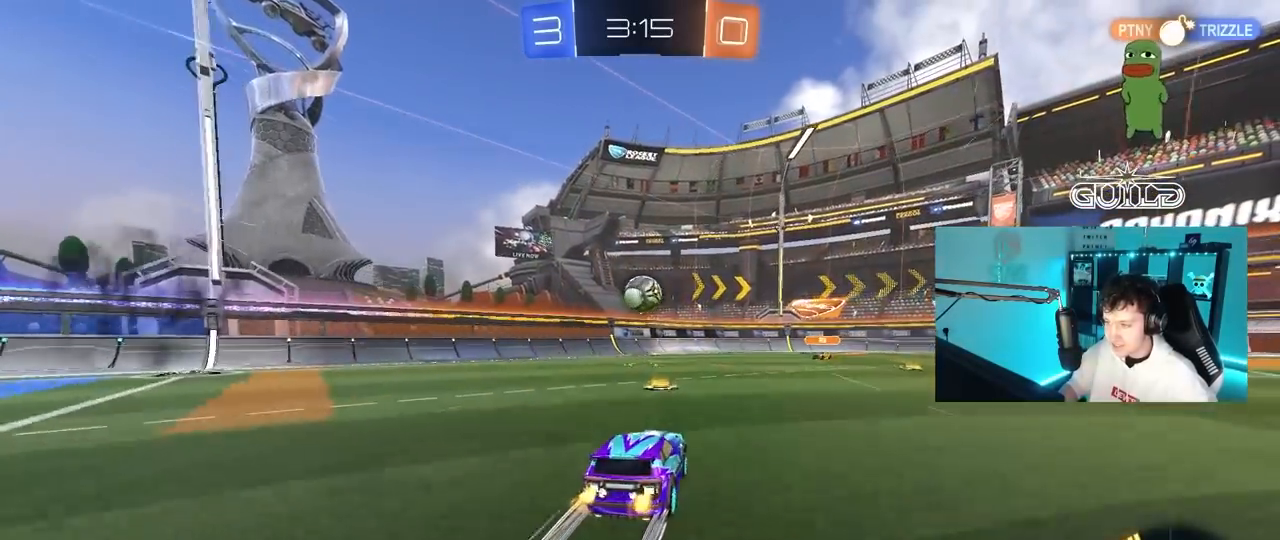
{"keys": [], "mouse": [], "mouse_move": "right", "events": [[83, "a", "up"], [133, "d", "down"], [233, "w", "up"], [267, "d", "up"], [267, "mouse_left", "down"], [267, "mouse_right", "down"], [367, "d", "down"], [367, "mouse_left", "up"], [367, "mouse_right", "up"], [467, "d", "up"]]}
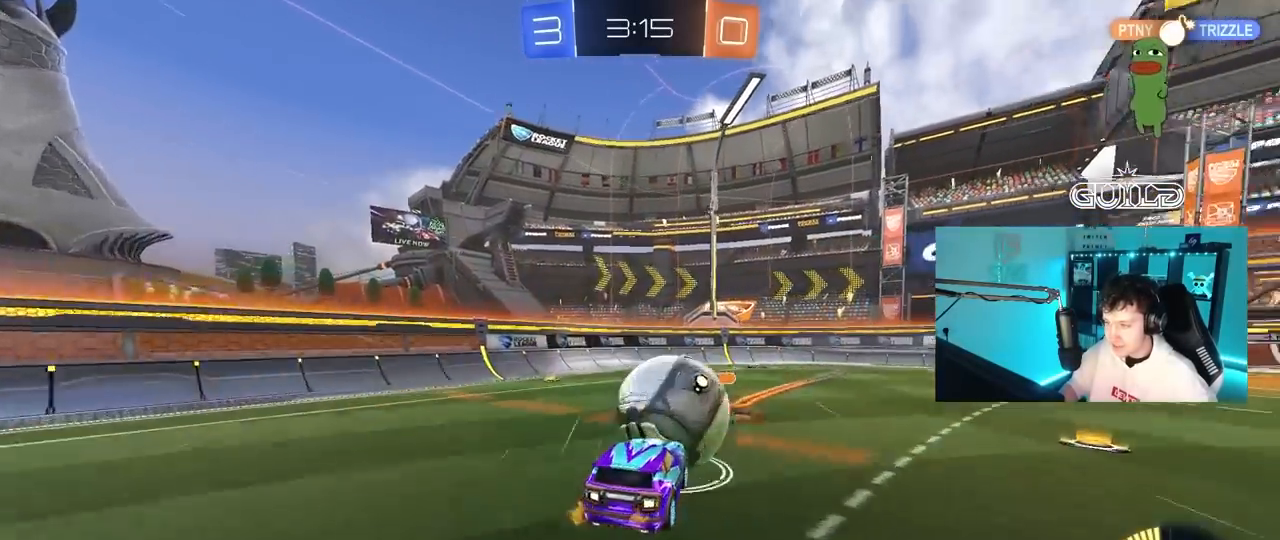
{"keys": ["d", "s", "shift"], "mouse": [], "mouse_move": "still", "events": [[17, "a", "down"], [17, "shift", "down"], [17, "w", "down"], [50, "a", "up"], [50, "d", "down"], [100, "mouse_right", "down"], [200, "s", "down"], [200, "w", "up"], [283, "mouse_right", "up"]]}
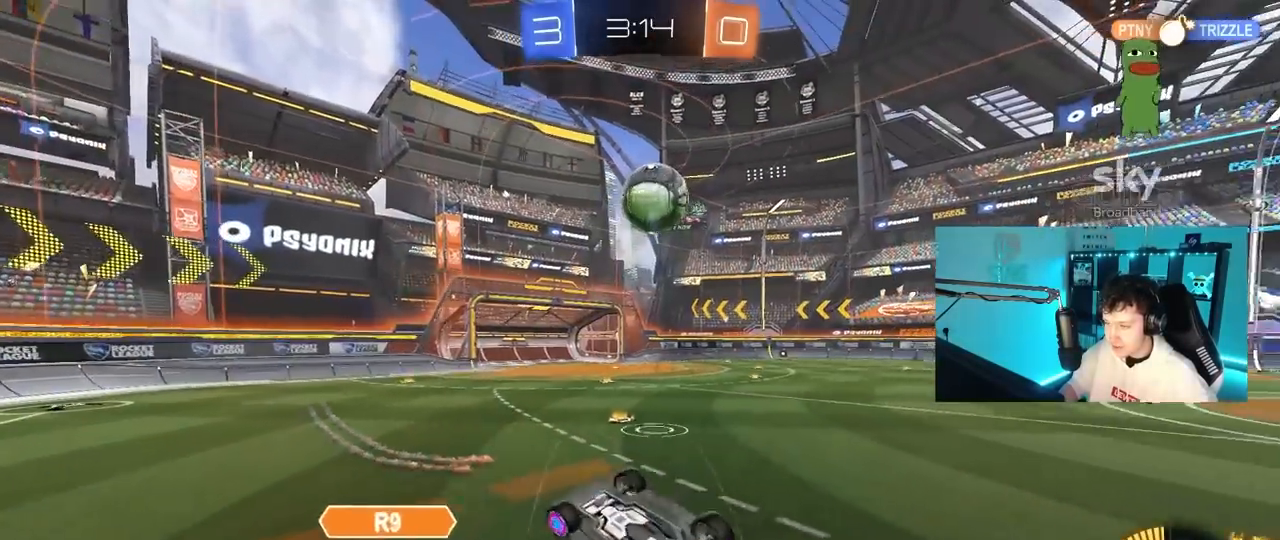
{"keys": ["d", "w"], "mouse": [], "mouse_move": "still", "events": [[117, "s", "up"], [317, "w", "down"], [400, "shift", "up"]]}
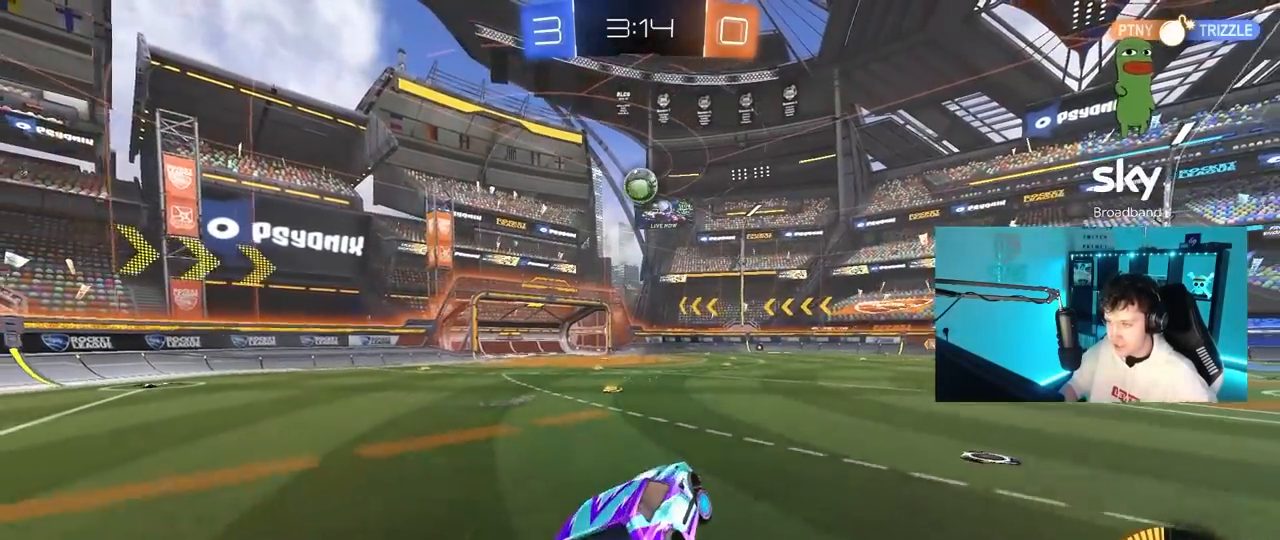
{"keys": ["w"], "mouse": [], "mouse_move": "still", "events": [[367, "d", "up"]]}
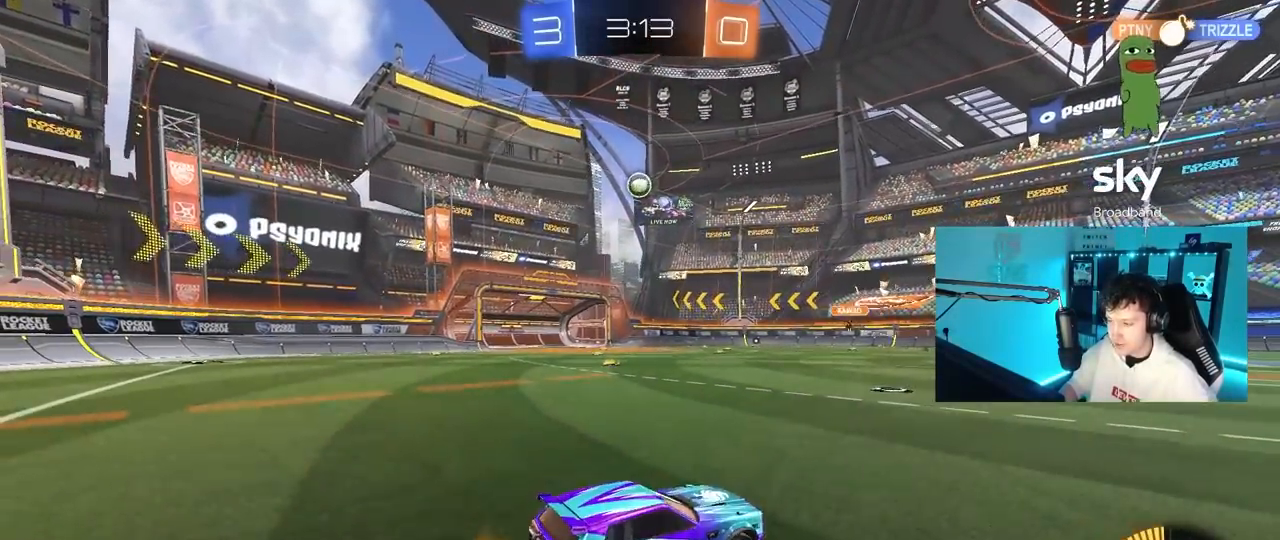
{"keys": ["w"], "mouse": [], "mouse_move": "still", "events": []}
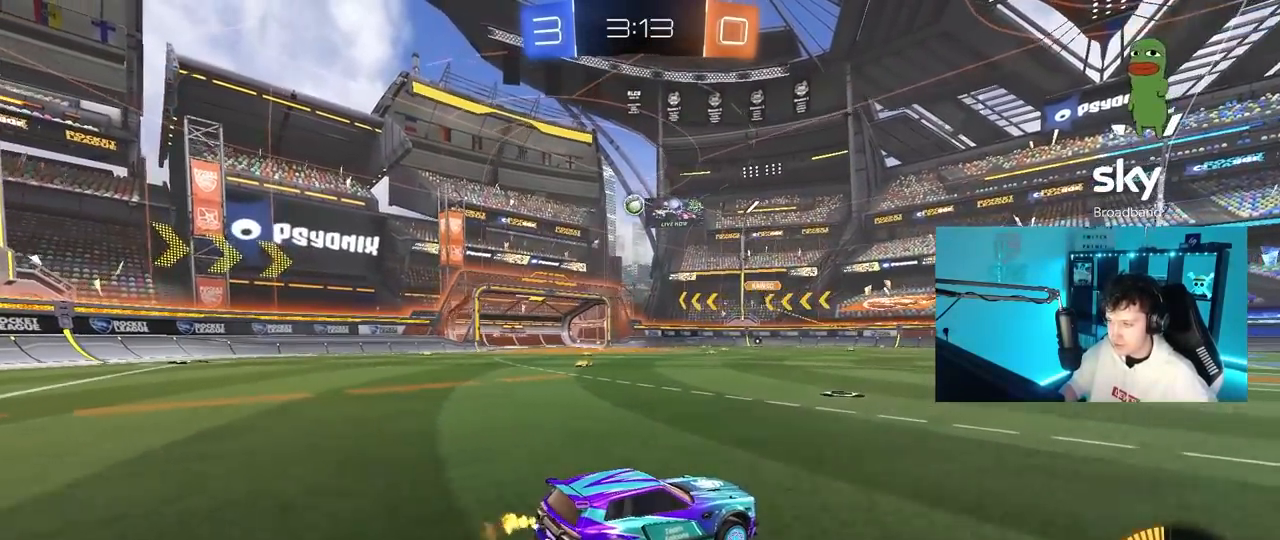
{"keys": ["w"], "mouse": [], "mouse_move": "still", "events": [[117, "a", "down"], [300, "a", "up"]]}
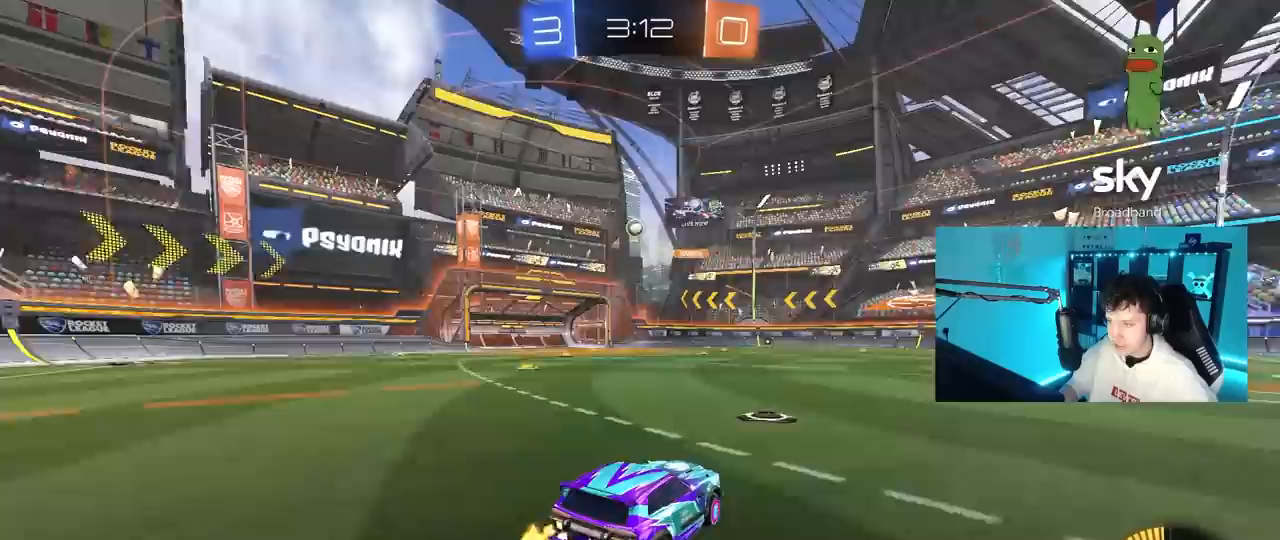
{"keys": ["w"], "mouse": [], "mouse_move": "still", "events": []}
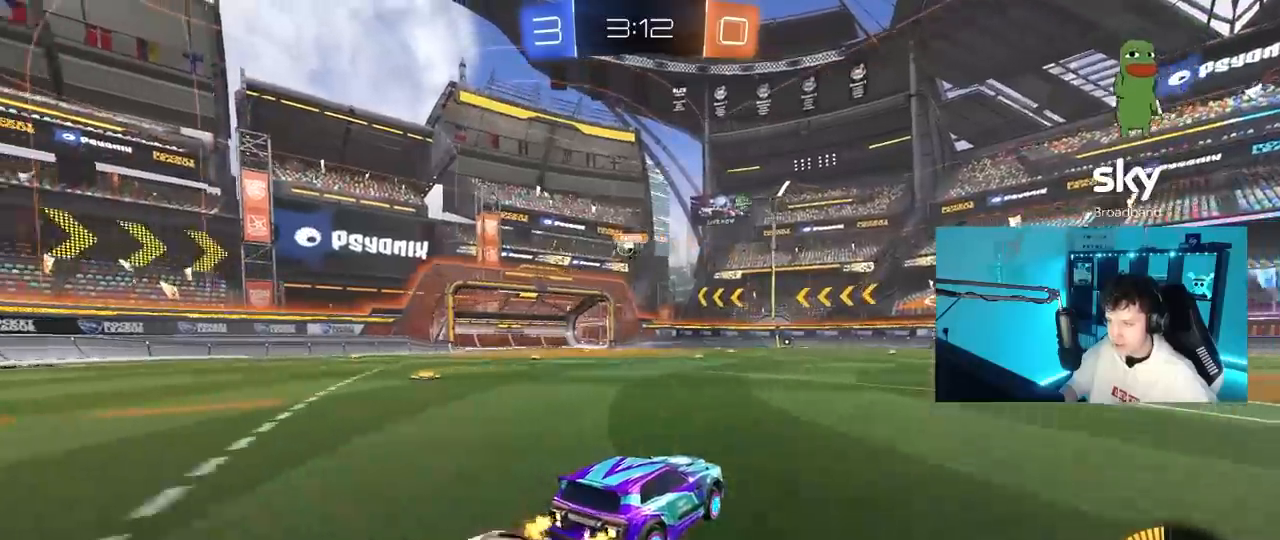
{"keys": ["a", "w"], "mouse": [], "mouse_move": "still", "events": [[17, "a", "down"], [200, "a", "up"], [200, "d", "down"], [283, "d", "up"], [383, "a", "down"]]}
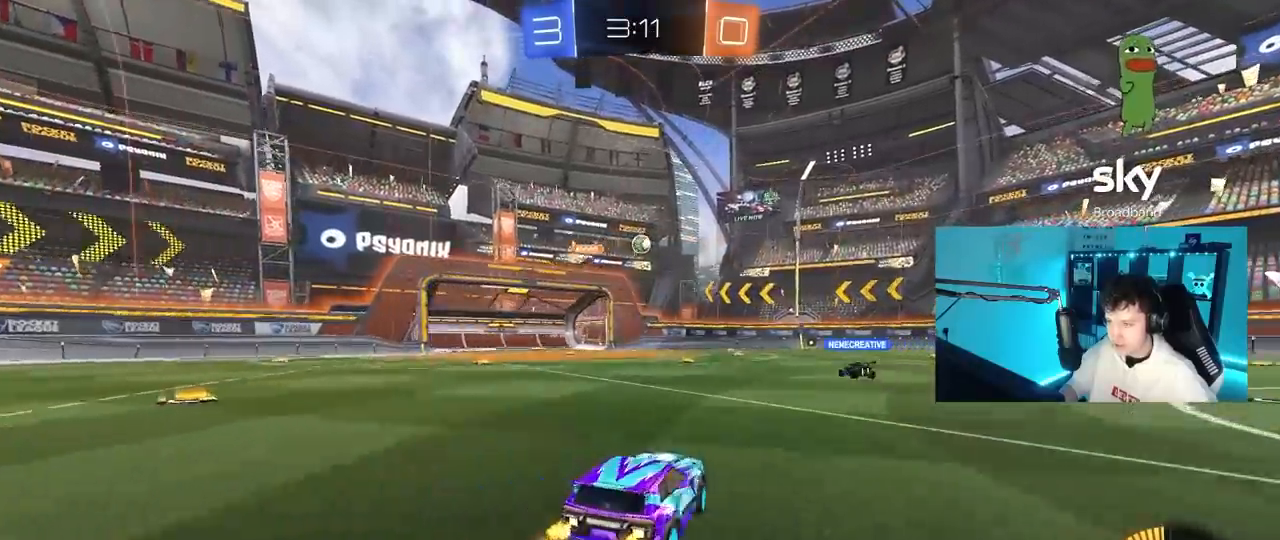
{"keys": ["w"], "mouse": [], "mouse_move": "still", "events": [[33, "a", "up"], [167, "a", "down"], [217, "mouse_left", "down"], [267, "a", "up"], [400, "d", "down"], [450, "d", "up"], [450, "mouse_left", "up"]]}
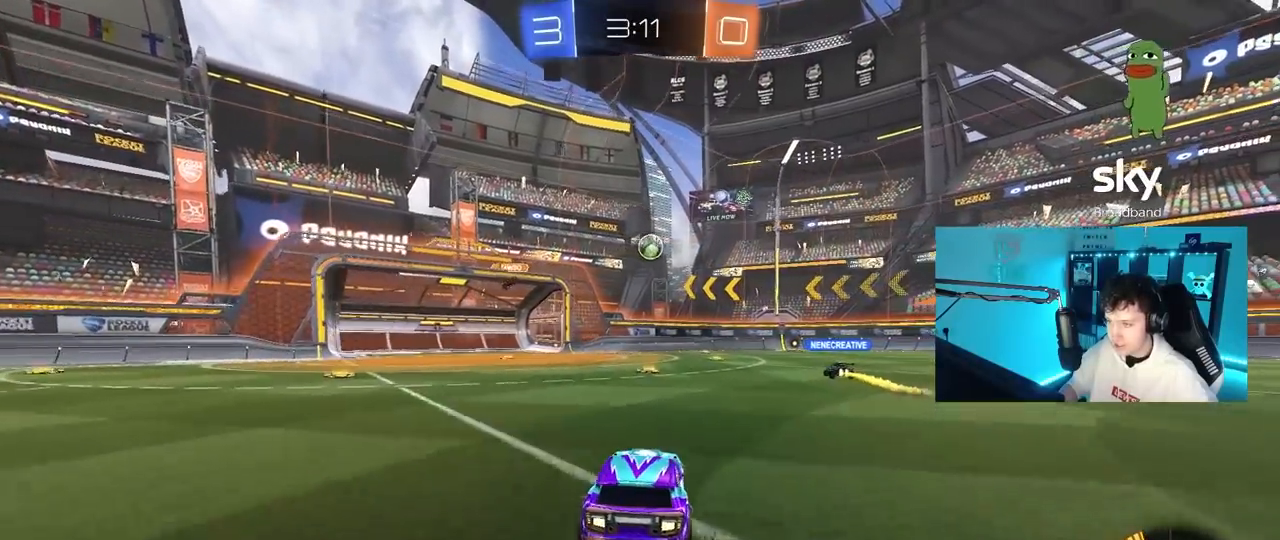
{"keys": ["w"], "mouse": ["left"], "mouse_move": "still", "events": [[317, "a", "down"], [417, "mouse_left", "down"], [467, "a", "up"]]}
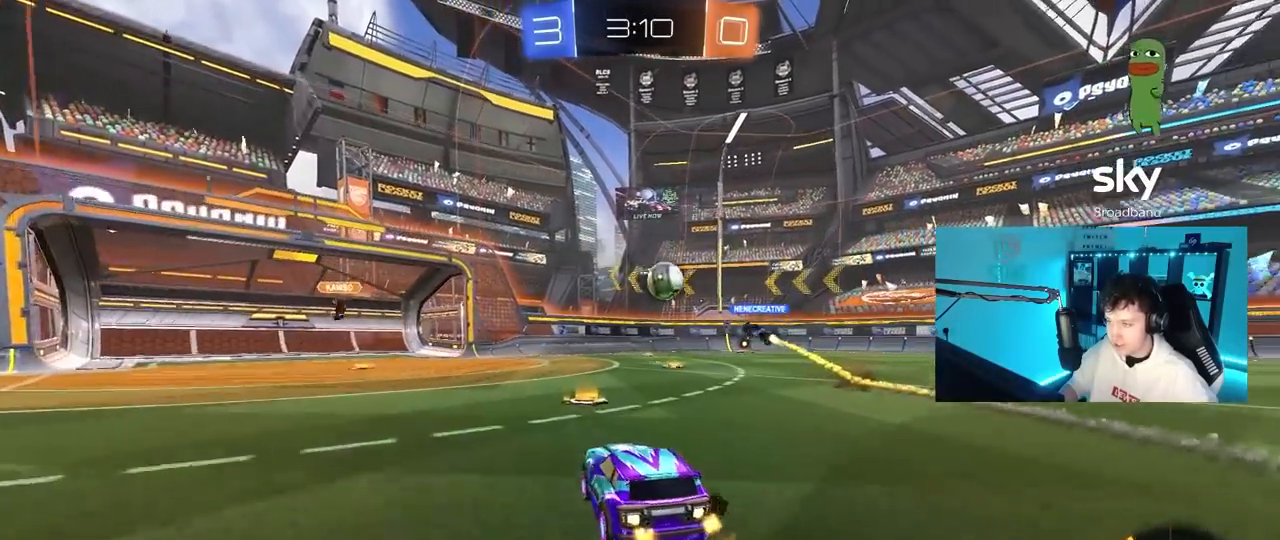
{"keys": ["d"], "mouse": [], "mouse_move": "still", "events": [[100, "a", "down"], [300, "a", "up"], [383, "mouse_left", "up"], [433, "a", "down"], [483, "a", "up"], [483, "d", "down"], [483, "w", "up"]]}
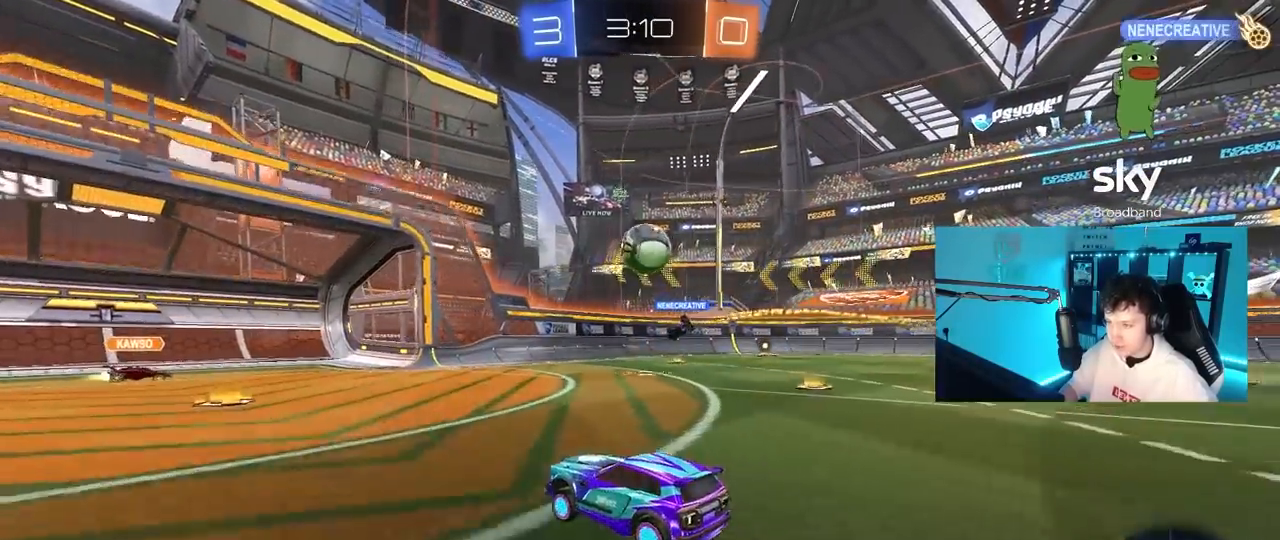
{"keys": ["a", "s"], "mouse": ["left", "right"], "mouse_move": "still", "events": [[267, "mouse_right", "down"], [300, "a", "down"], [300, "d", "up"], [300, "s", "down"], [350, "mouse_left", "down"]]}
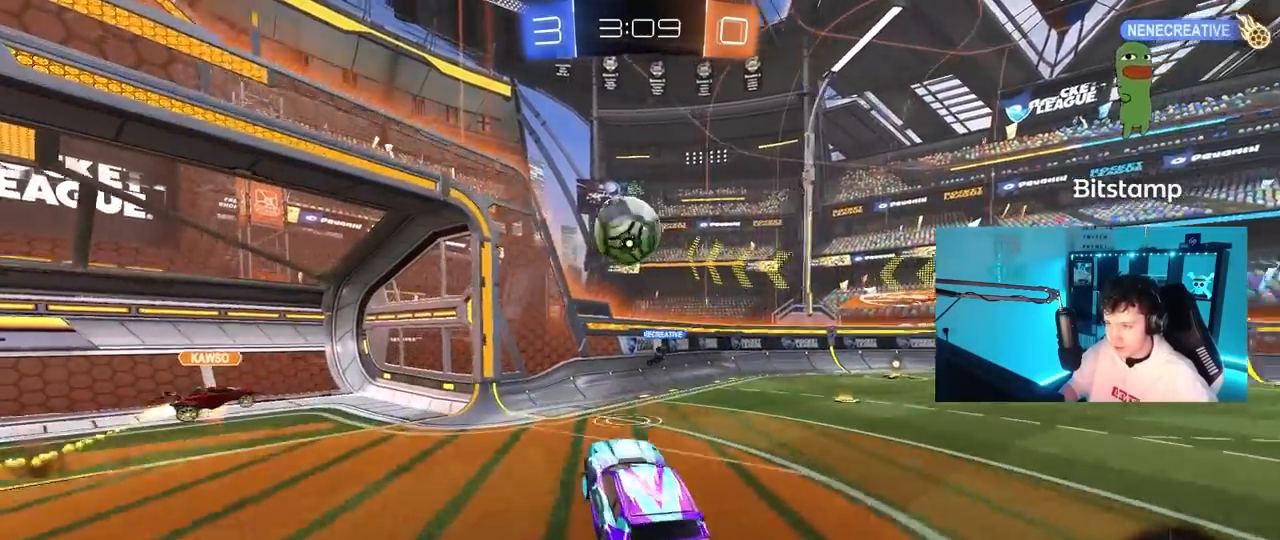
{"keys": ["d"], "mouse": [], "mouse_move": "still", "events": [[50, "a", "up"], [50, "d", "down"], [83, "mouse_right", "up"], [83, "s", "up"], [133, "shift", "down"], [183, "shift", "up"], [233, "w", "down"], [267, "d", "up"], [317, "w", "up"], [367, "d", "down"], [400, "mouse_left", "up"]]}
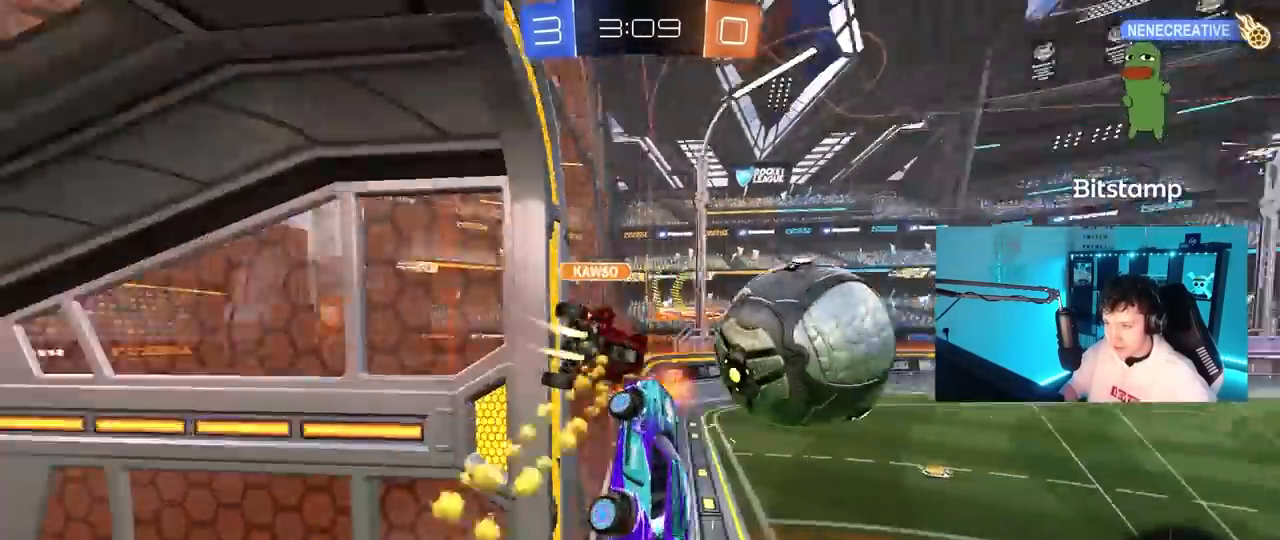
{"keys": ["d"], "mouse": ["right"], "mouse_move": "still", "events": [[50, "w", "down"], [483, "mouse_right", "down"], [483, "w", "up"]]}